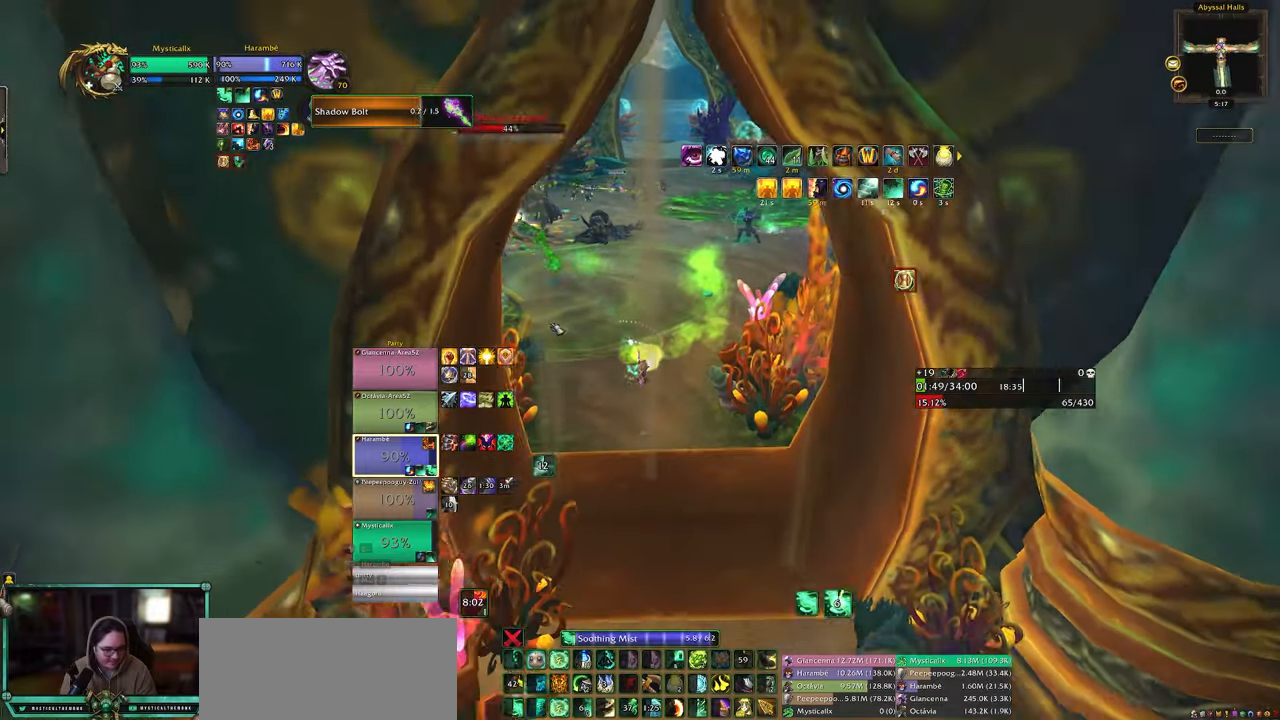
Gameplay with keyboard and mouse; each line is a JSON object with the keys and mouse buttons held at the frame after it. "events" lists presses ("down") and releases ("up") of "0", "1", "2", "3", "4", "5", "6", "7", "8", "9", "a", "alt", "c", "caps_lock", "ctrl", "d", "e", "equals", "escape", "f", "g", "minus", "q", "r", "s", "shift", "space", "t", "tab", "v", "w", "x", "y", "z", "mouse_left", "mouse_middle", "mouse_right", "mouse_wheel_up" and "mouse_wheel_down" between this image and that frame as [ms after this image, input, new state], when the widget could be followed in between. "mouse_left", "mouse_middle", "mouse_right", "mouse_wheel_up", "mouse_wheel_down" = the "left", "middle", "right", "wheel_up", "wheel_down" buttons of the "mouse" list. No other keys are recorded. Mouse movement is not recorded. Not read: other_keys.
{"keys": ["5"], "mouse": [], "events": [[17, "1", "up"], [300, "5", "down"], [433, "5", "up"], [483, "5", "down"]]}
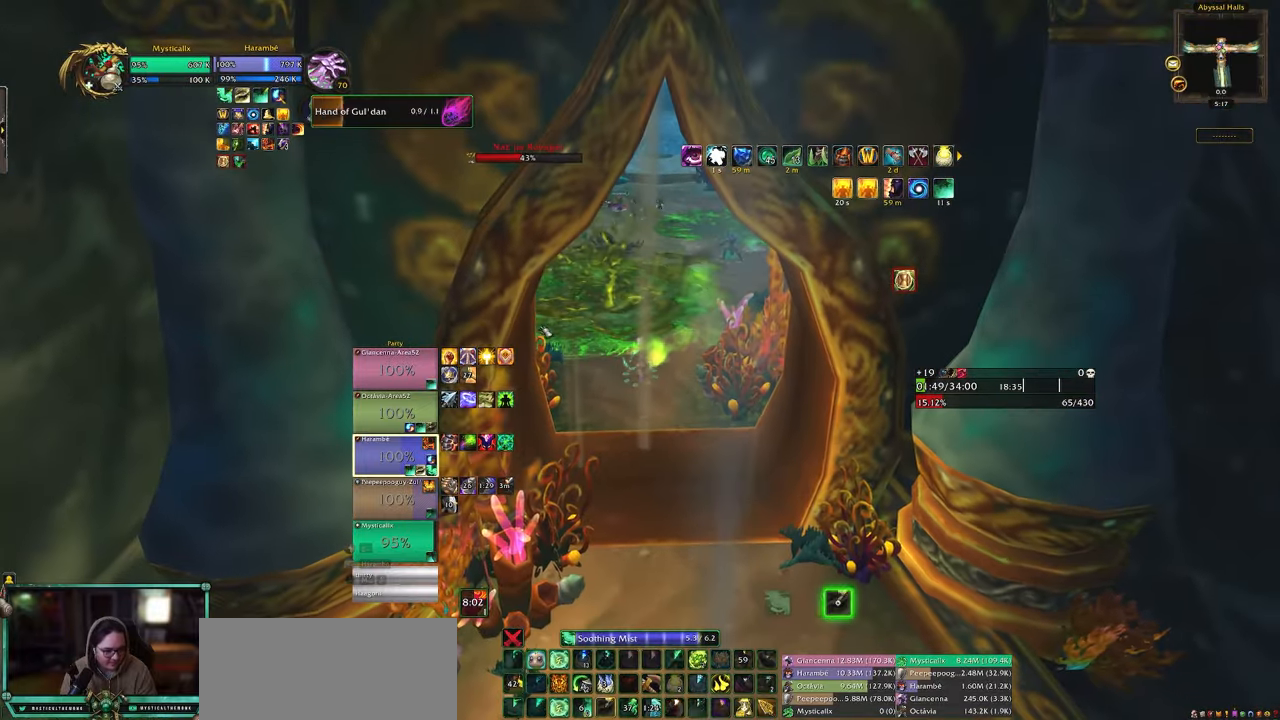
{"keys": [], "mouse": [], "events": [[133, "5", "up"], [217, "5", "down"], [317, "5", "up"]]}
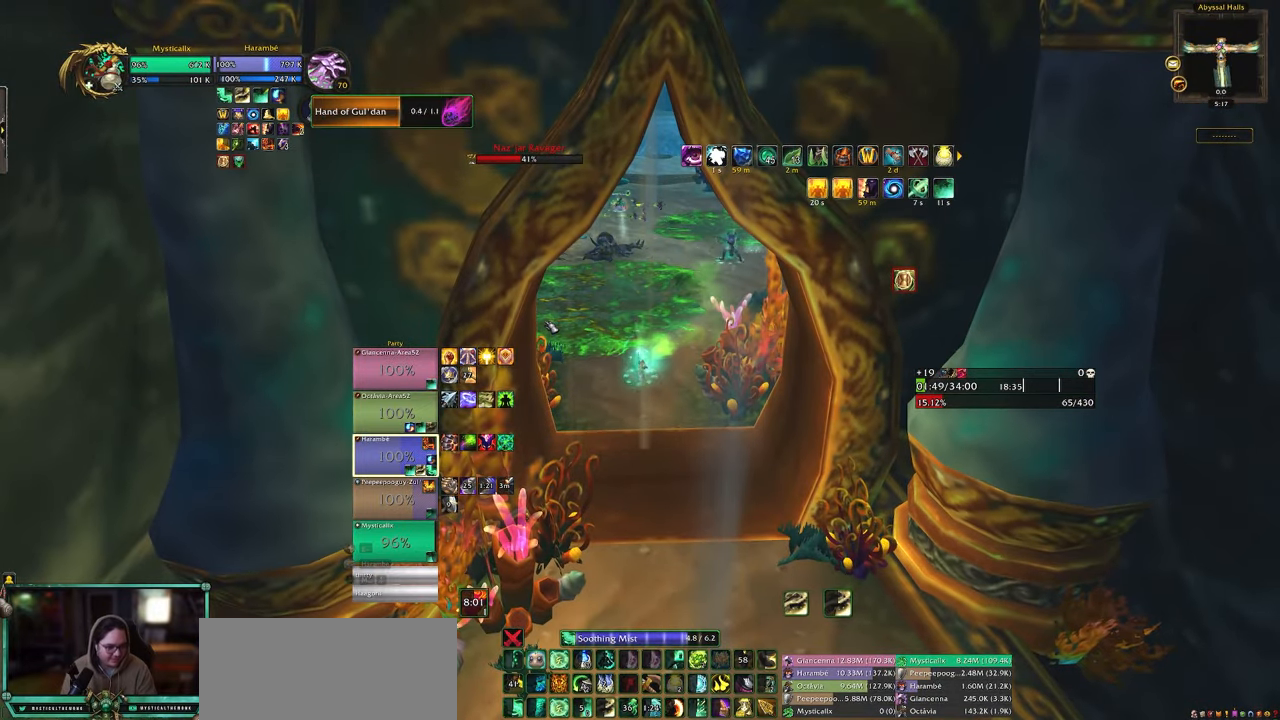
{"keys": [], "mouse": [], "events": []}
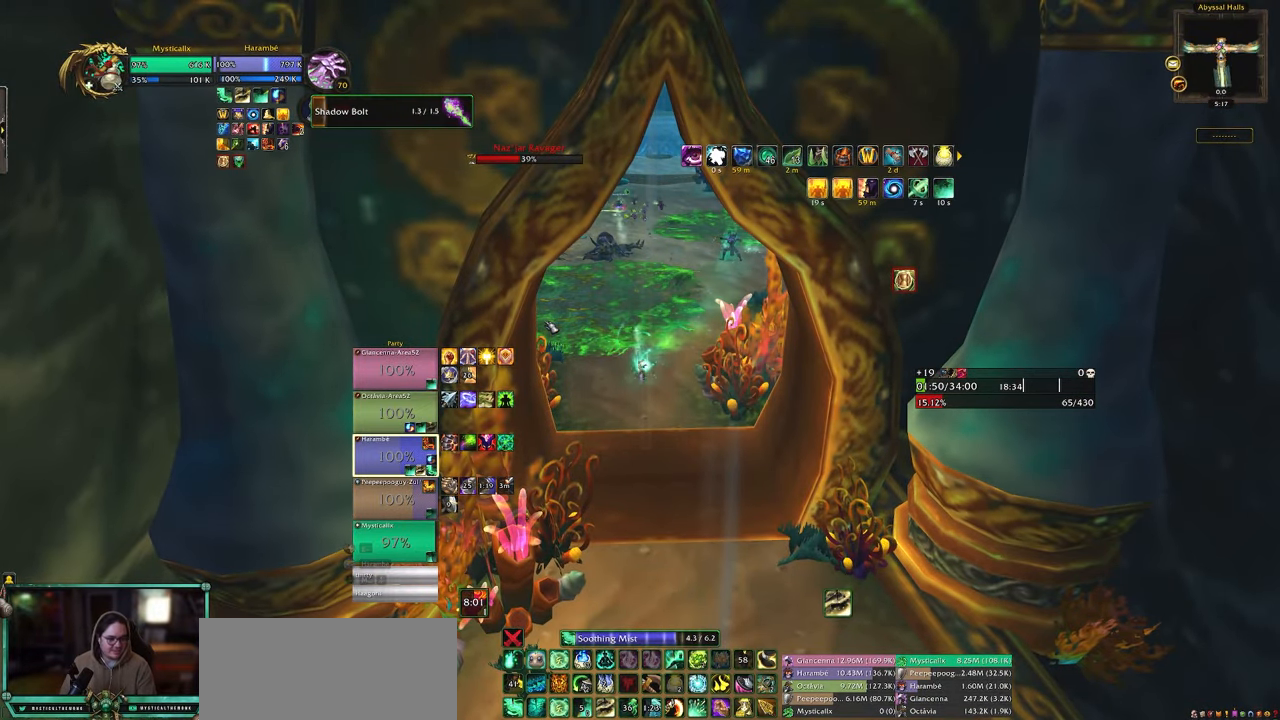
{"keys": [], "mouse": [], "events": []}
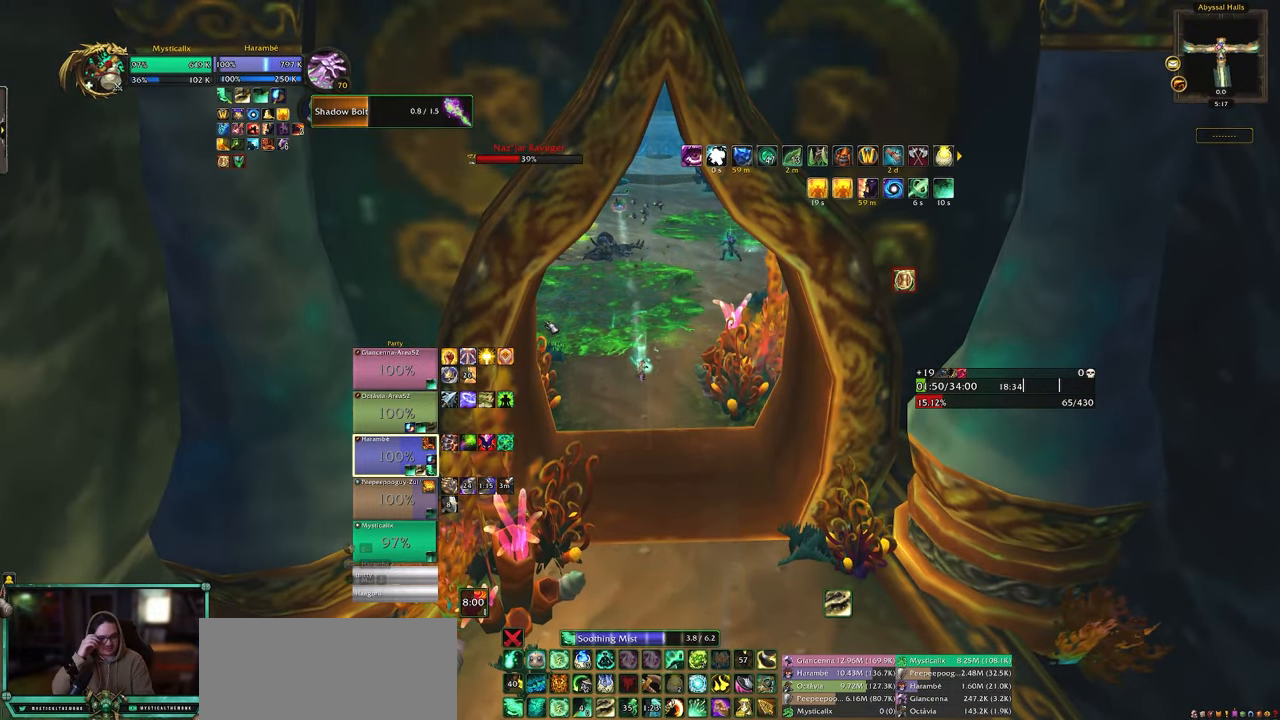
{"keys": [], "mouse": [], "events": []}
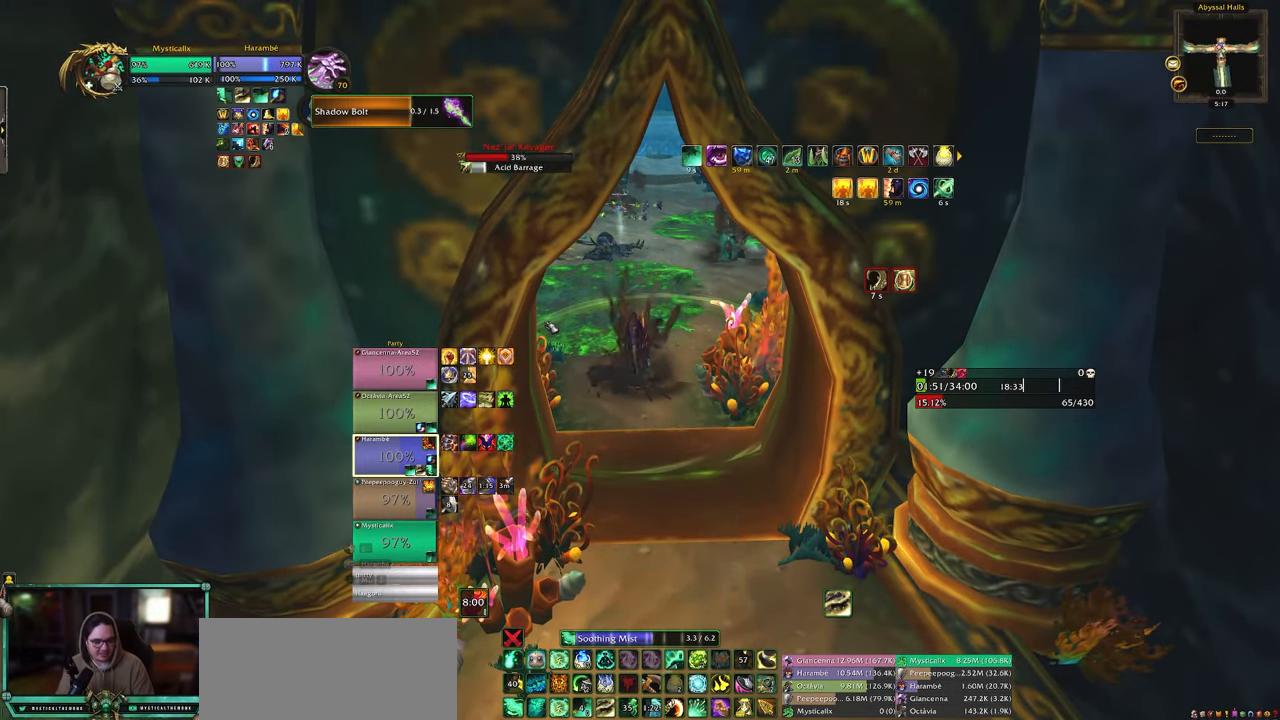
{"keys": ["d"], "mouse": [], "events": [[467, "d", "down"]]}
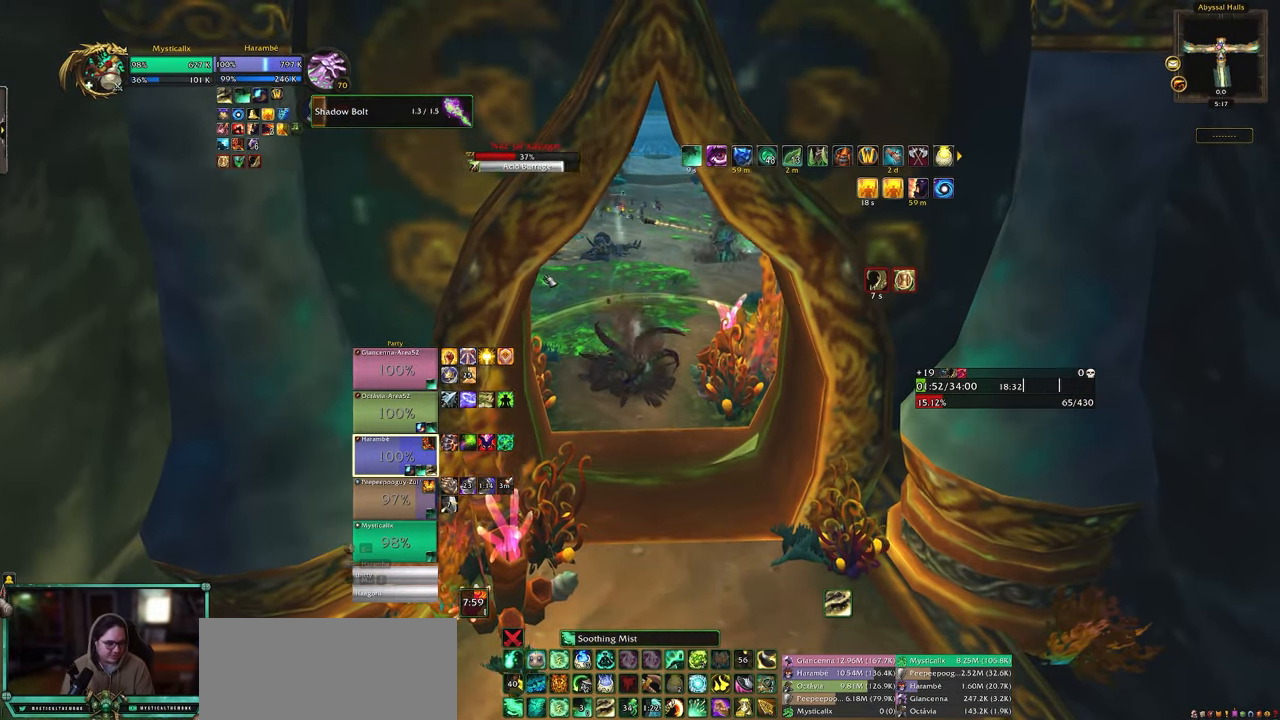
{"keys": ["w"], "mouse": ["right"], "events": [[117, "mouse_right", "down"], [117, "w", "down"], [200, "mouse_middle", "down"], [200, "w", "up"], [300, "mouse_middle", "up"], [350, "w", "down"], [433, "d", "up"]]}
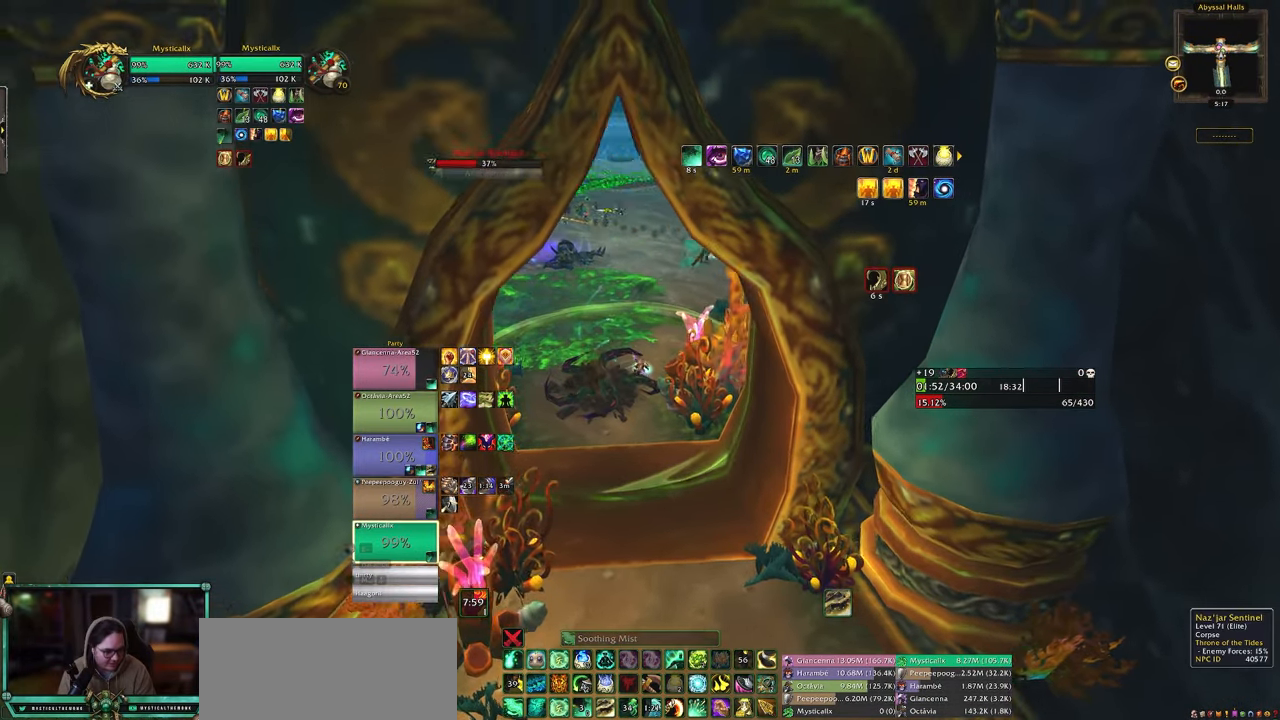
{"keys": ["shift", "w"], "mouse": ["right"], "events": [[83, "4", "down"], [217, "4", "up"], [217, "d", "down"], [450, "d", "up"], [450, "shift", "down"]]}
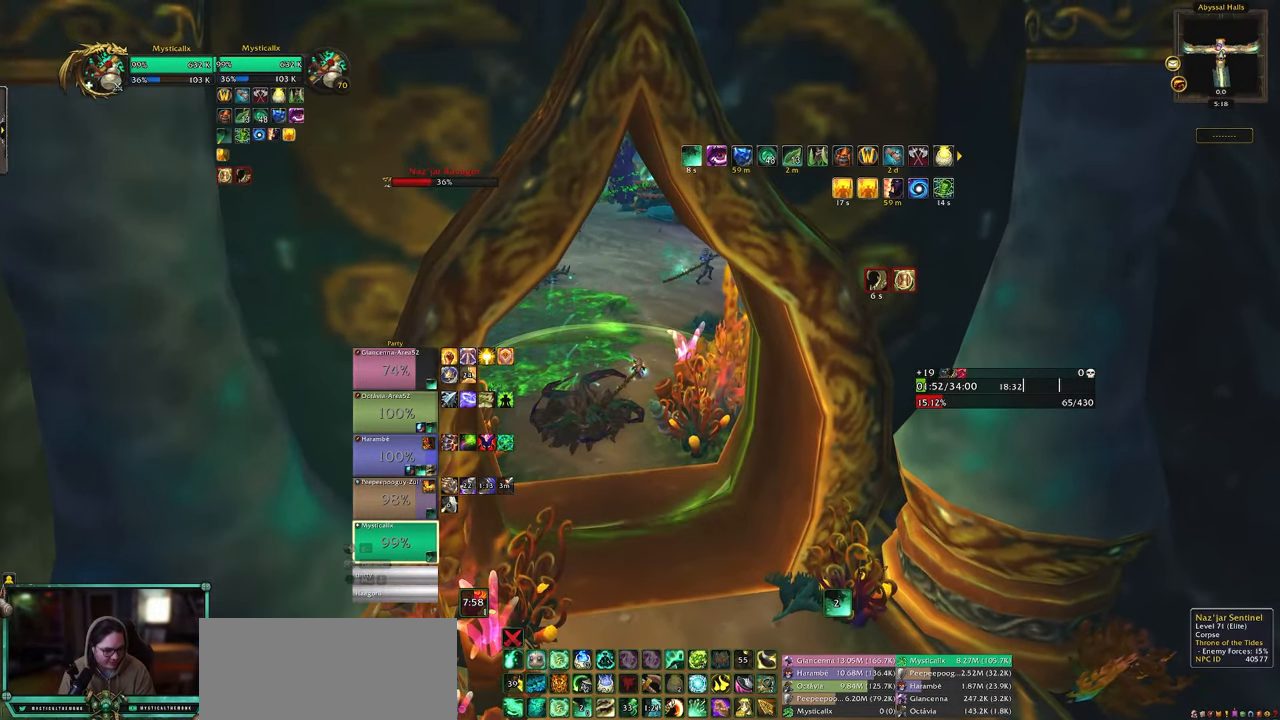
{"keys": ["w"], "mouse": [], "events": [[50, "4", "down"], [183, "4", "up"], [233, "4", "down"], [383, "4", "up"], [383, "mouse_right", "up"], [417, "shift", "up"]]}
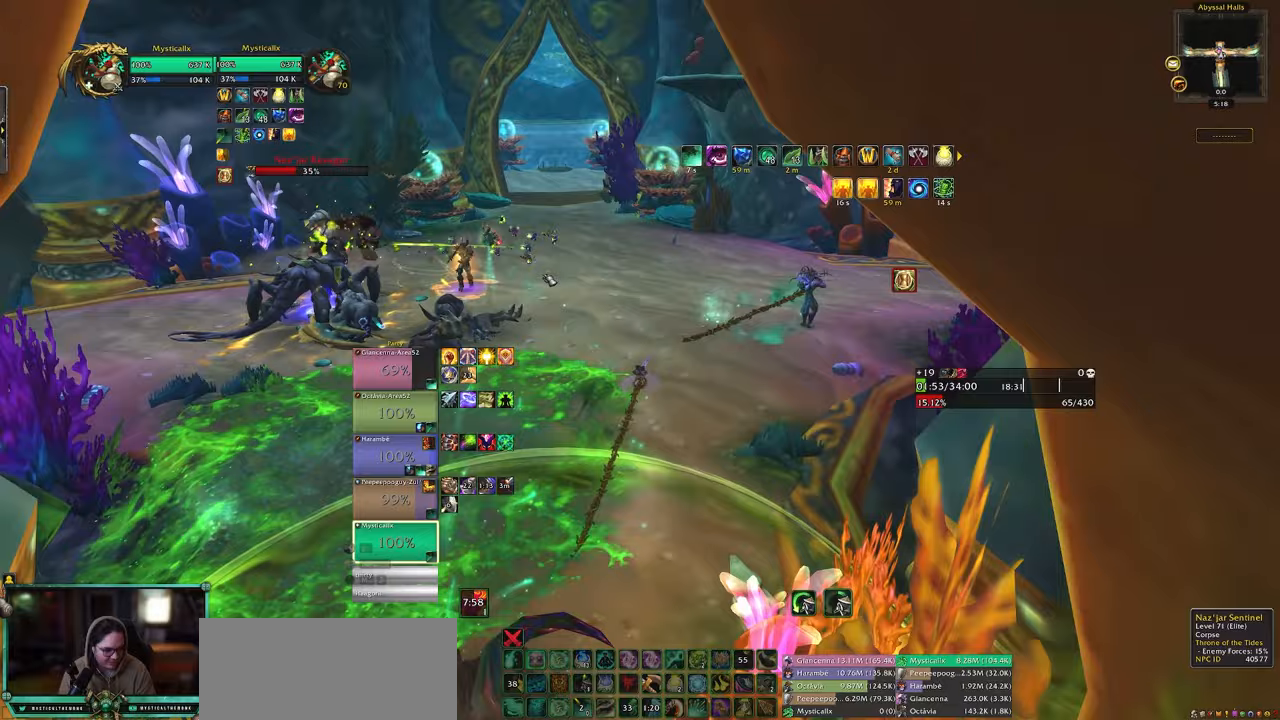
{"keys": ["a", "w"], "mouse": [], "events": [[300, "a", "down"]]}
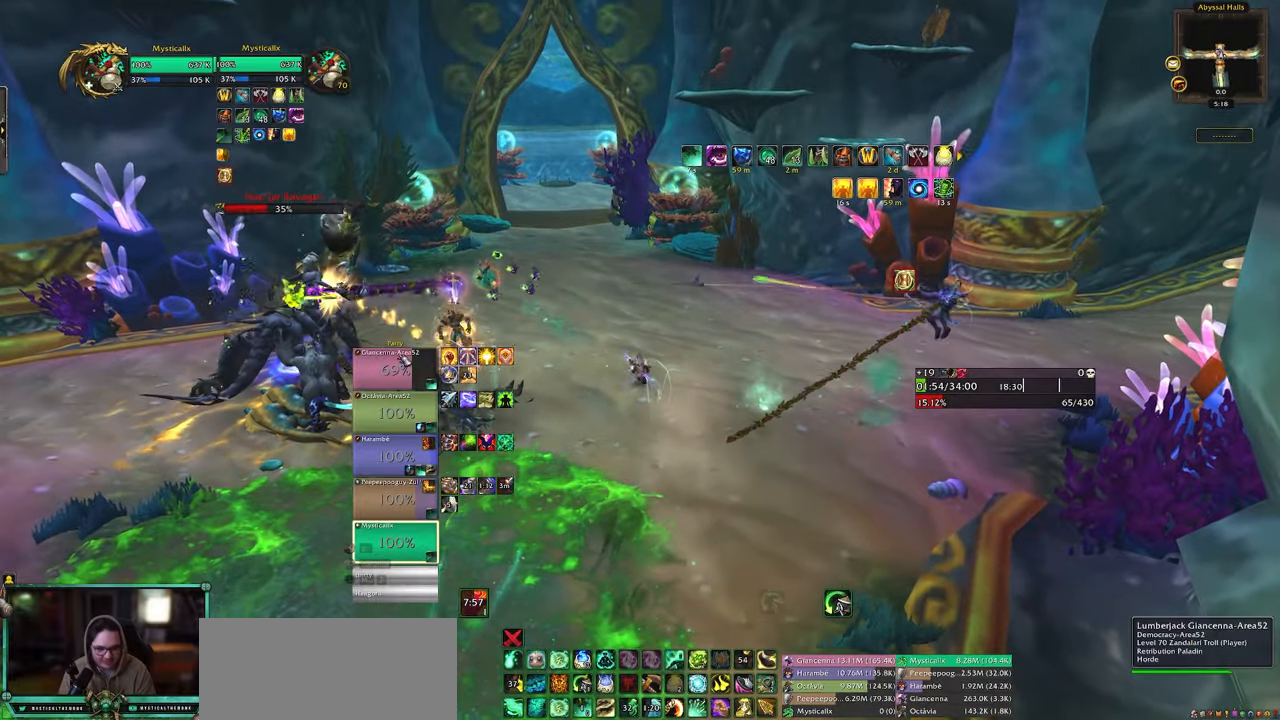
{"keys": [], "mouse": [], "events": [[33, "a", "up"], [83, "mouse_left", "down"], [83, "w", "up"], [167, "mouse_left", "up"], [217, "1", "down"], [317, "1", "up"], [400, "1", "down"], [450, "1", "up"]]}
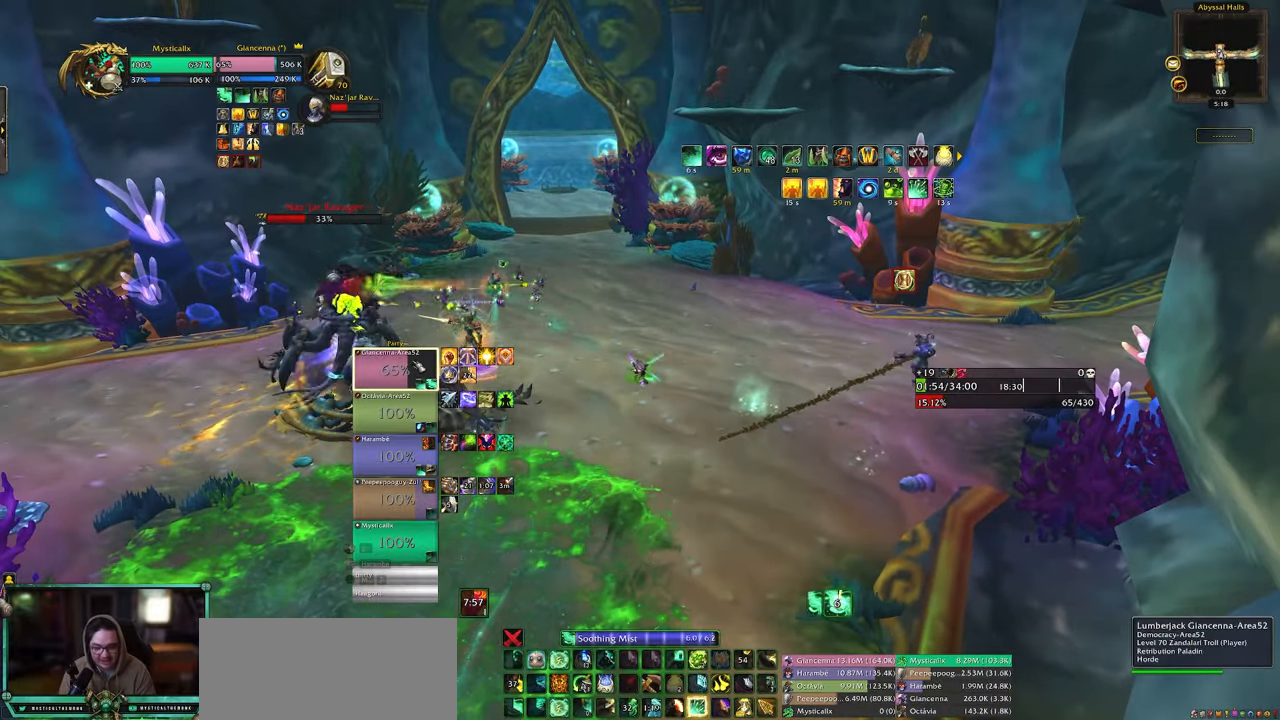
{"keys": ["5", "shift"], "mouse": [], "events": [[333, "shift", "down"], [383, "5", "down"]]}
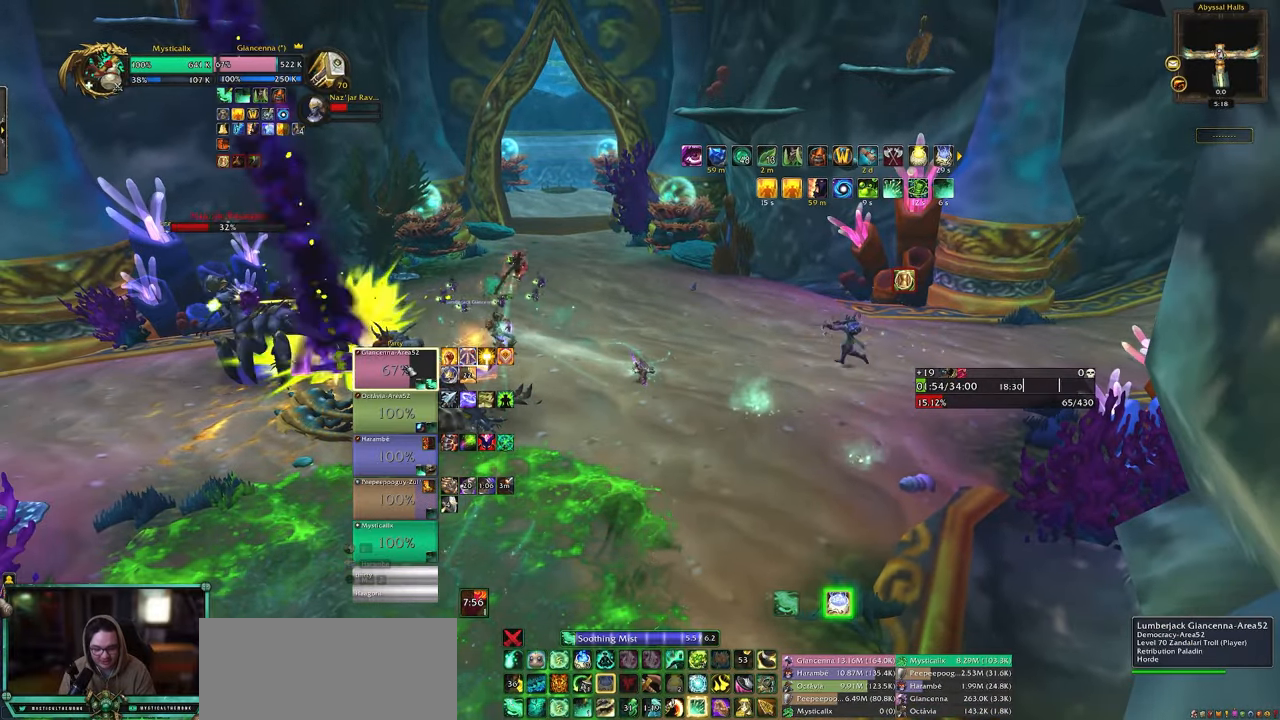
{"keys": [], "mouse": [], "events": [[17, "5", "up"], [67, "shift", "up"], [117, "5", "down"], [250, "5", "up"], [300, "5", "down"], [400, "5", "up"]]}
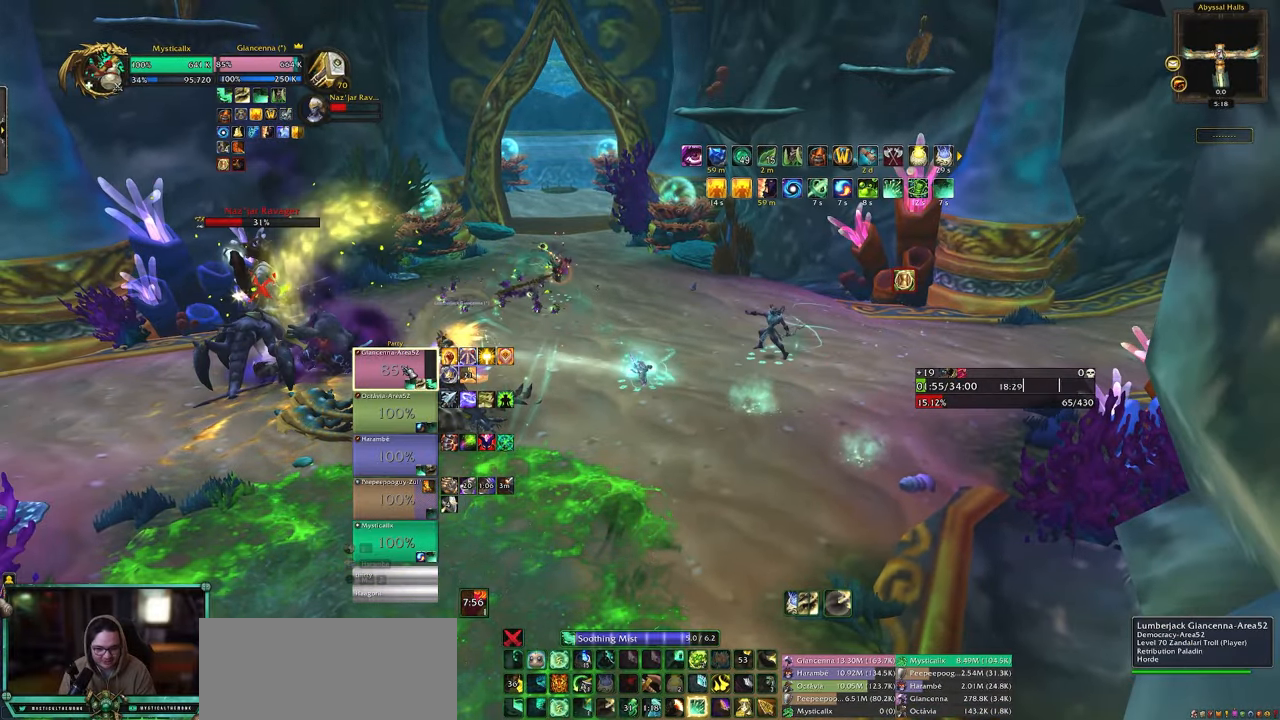
{"keys": [], "mouse": [], "events": []}
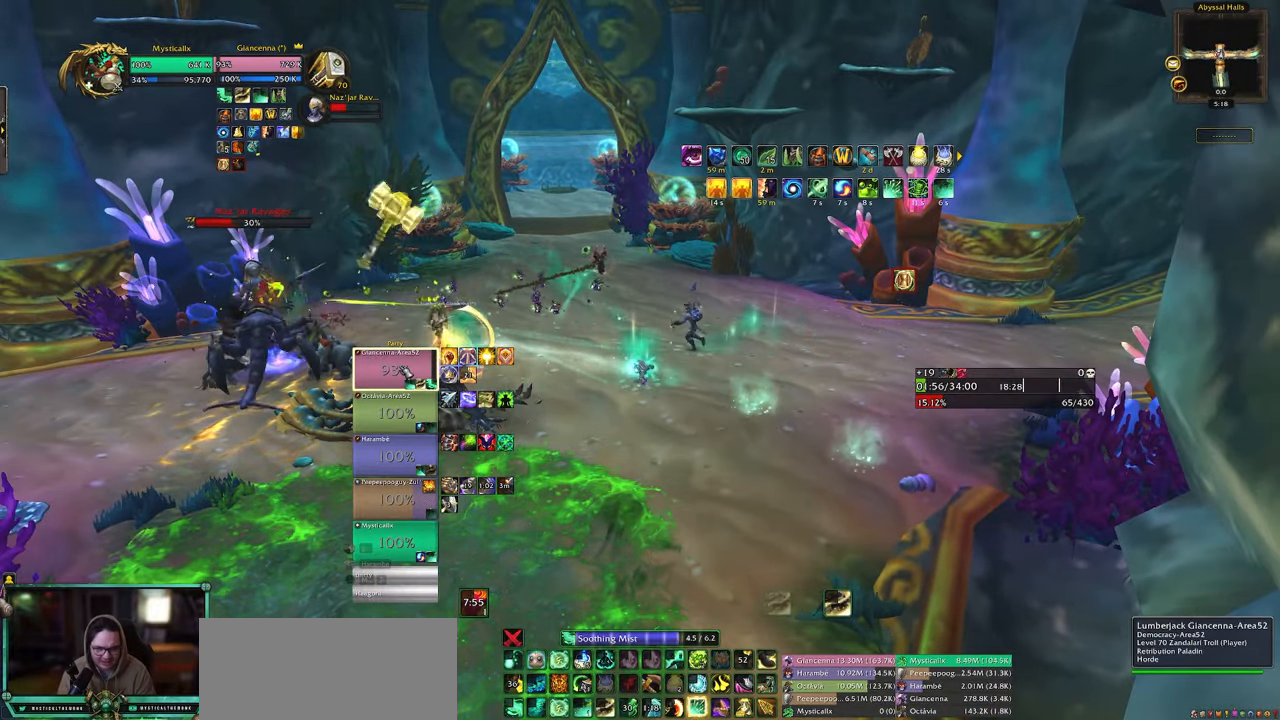
{"keys": ["9"], "mouse": [], "events": [[50, "9", "down"], [183, "9", "up"], [233, "9", "down"], [333, "9", "up"], [433, "9", "down"]]}
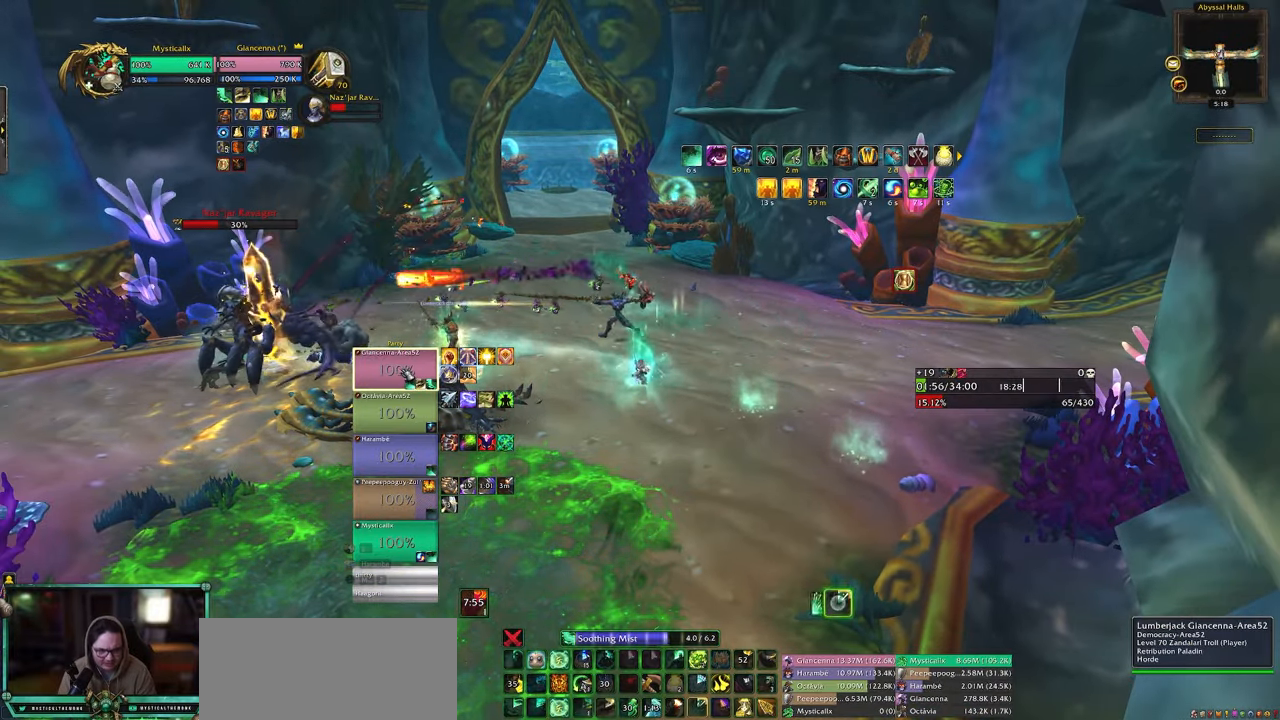
{"keys": [], "mouse": [], "events": [[17, "9", "up"]]}
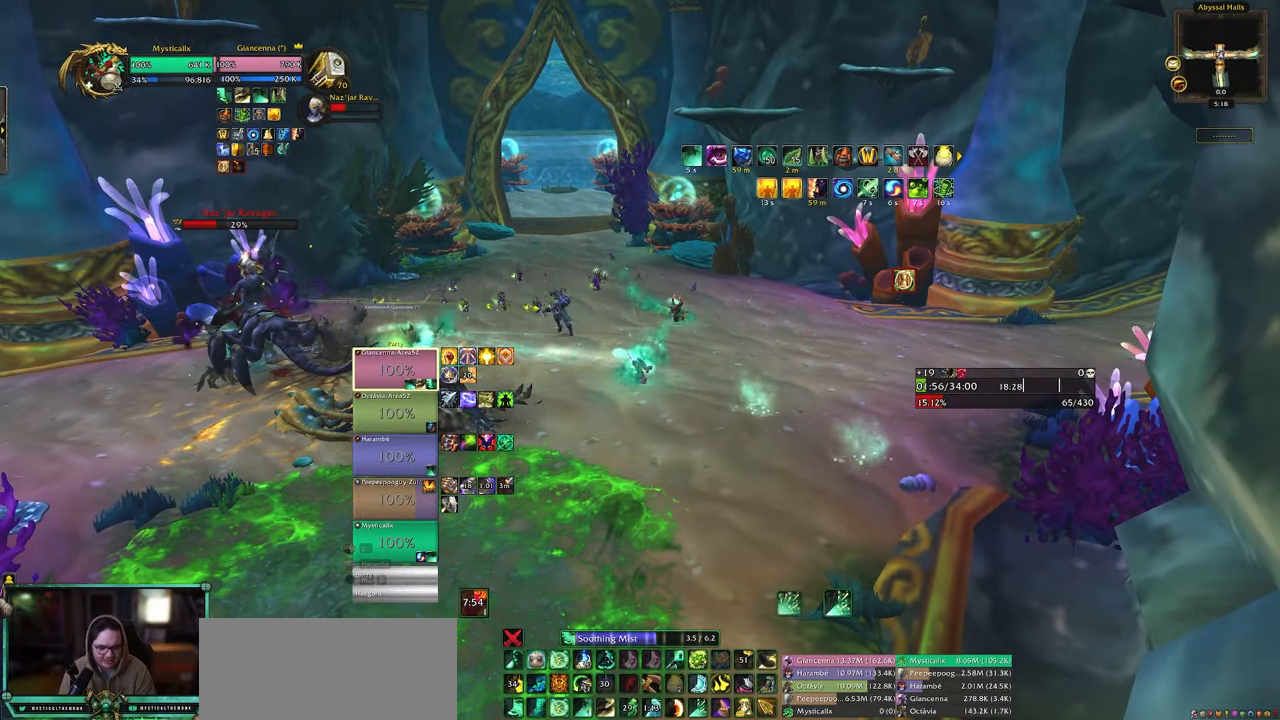
{"keys": [], "mouse": [], "events": []}
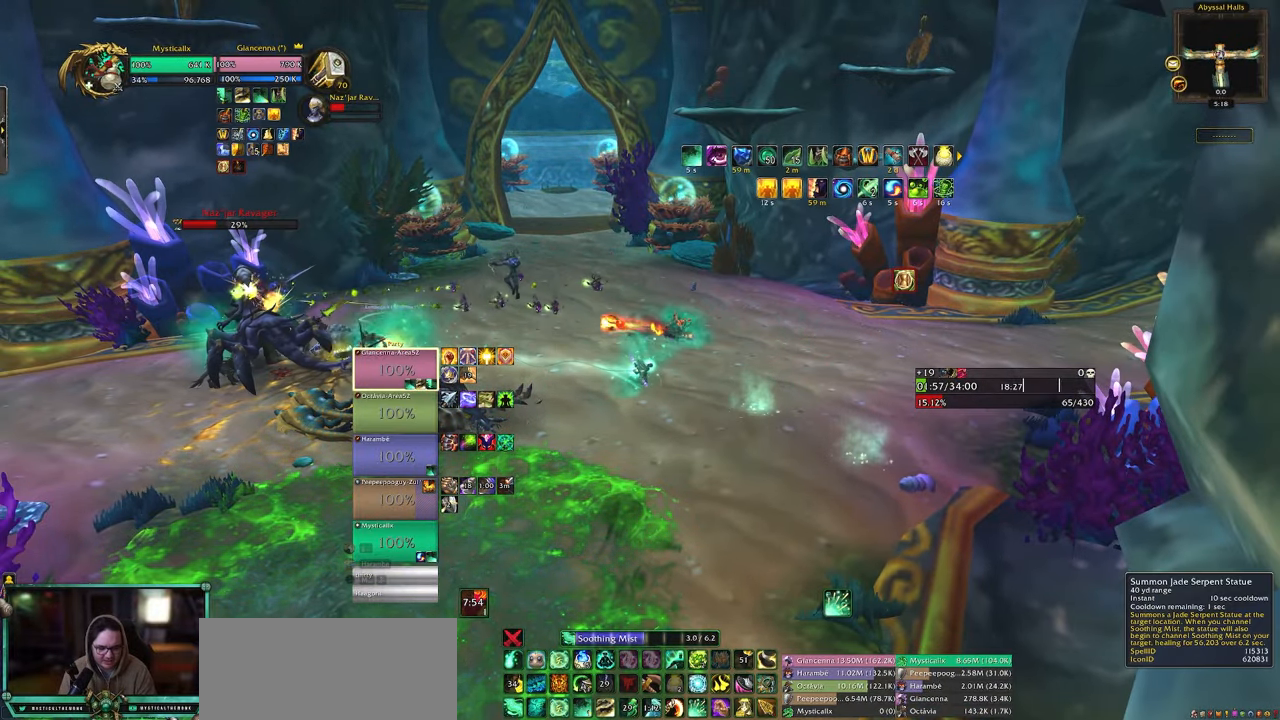
{"keys": ["a", "w"], "mouse": [], "events": [[100, "mouse_left", "down"], [183, "mouse_left", "up"], [333, "a", "down"], [417, "w", "down"]]}
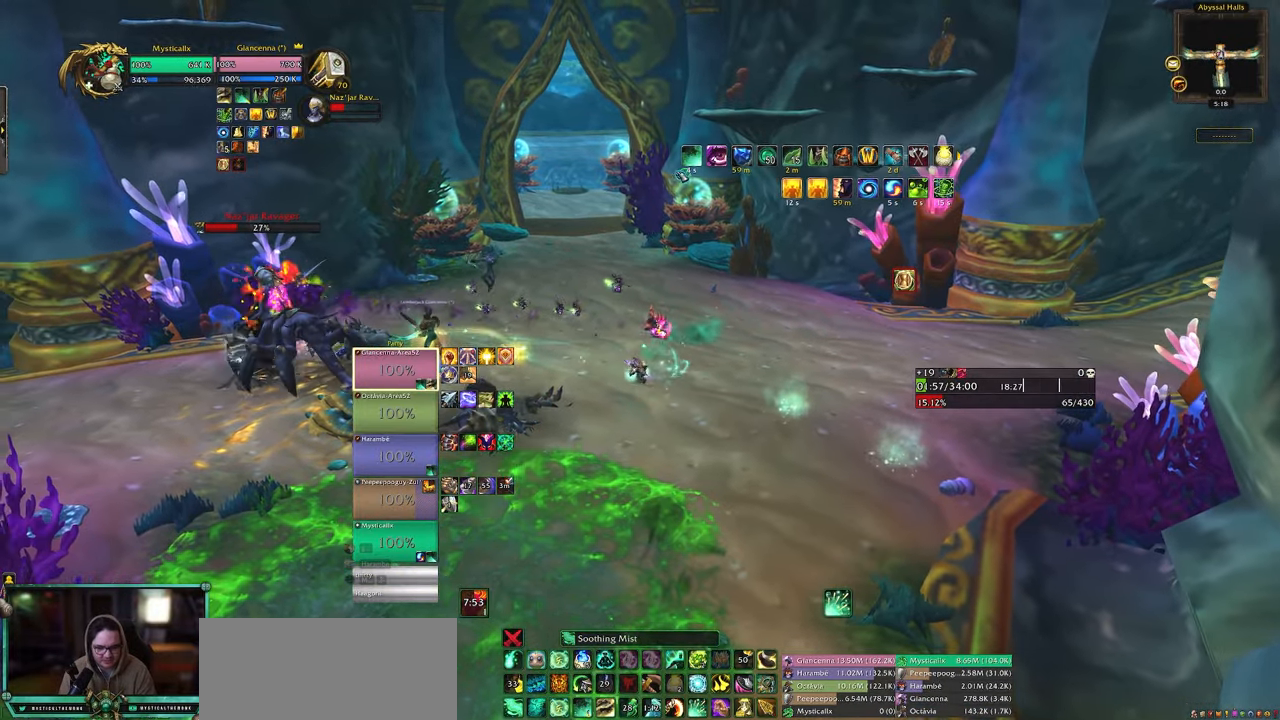
{"keys": [], "mouse": ["left"], "events": [[17, "a", "up"], [17, "mouse_left", "down"], [117, "mouse_left", "up"], [117, "w", "up"], [433, "mouse_left", "down"]]}
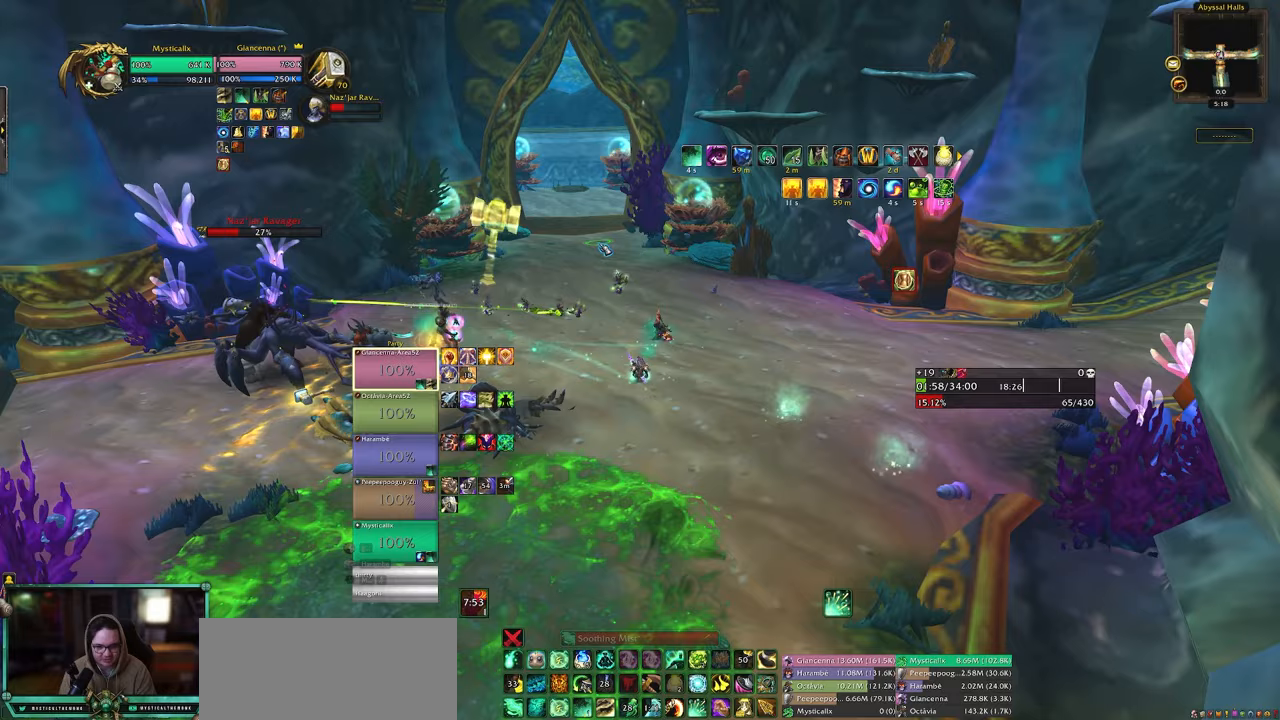
{"keys": ["a"], "mouse": [], "events": [[33, "mouse_left", "up"], [400, "a", "down"]]}
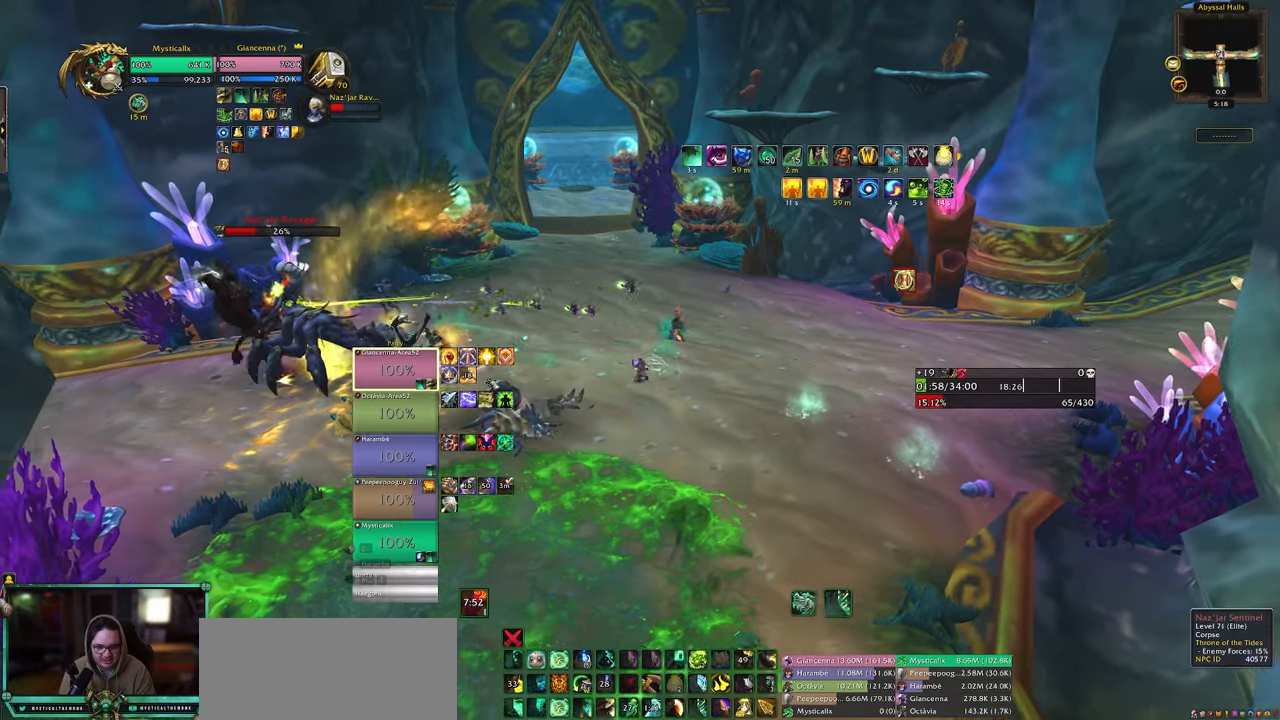
{"keys": ["w"], "mouse": [], "events": [[50, "w", "down"], [150, "a", "up"], [333, "mouse_left", "down"], [467, "mouse_left", "up"]]}
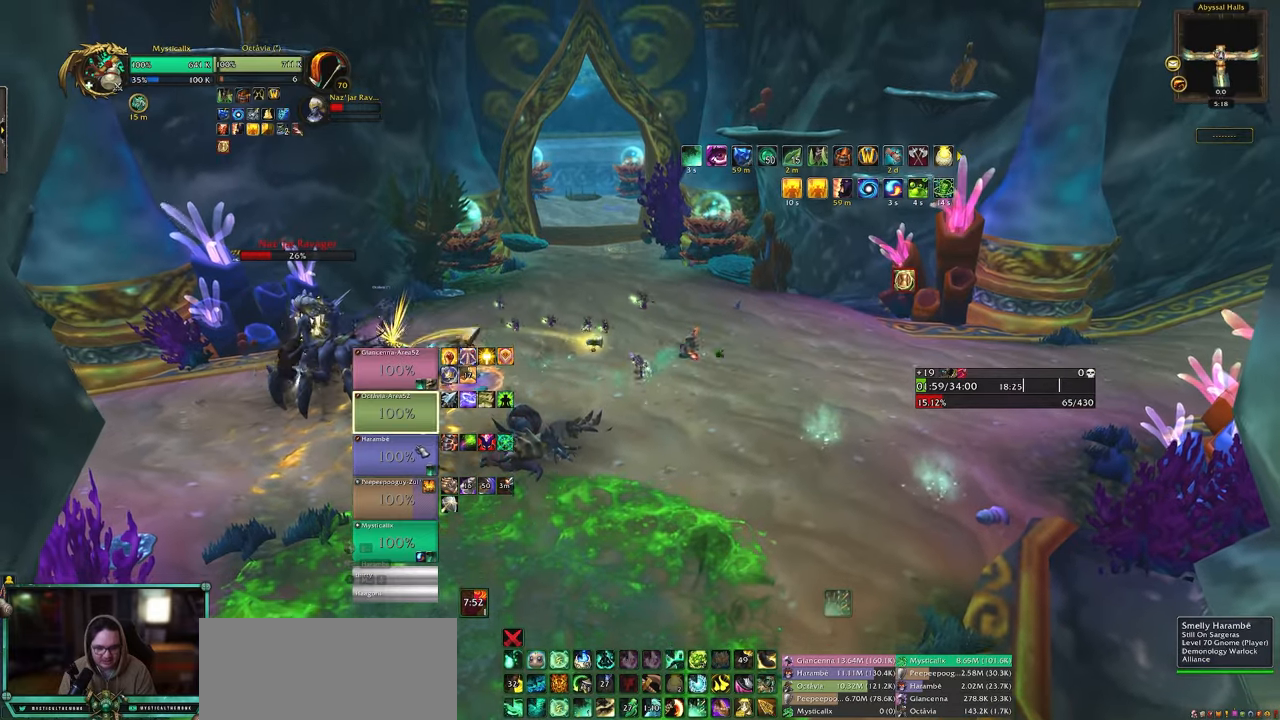
{"keys": ["1"], "mouse": [], "events": [[117, "mouse_left", "down"], [117, "w", "up"], [217, "mouse_left", "up"], [300, "mouse_left", "down"], [433, "mouse_left", "up"], [483, "1", "down"]]}
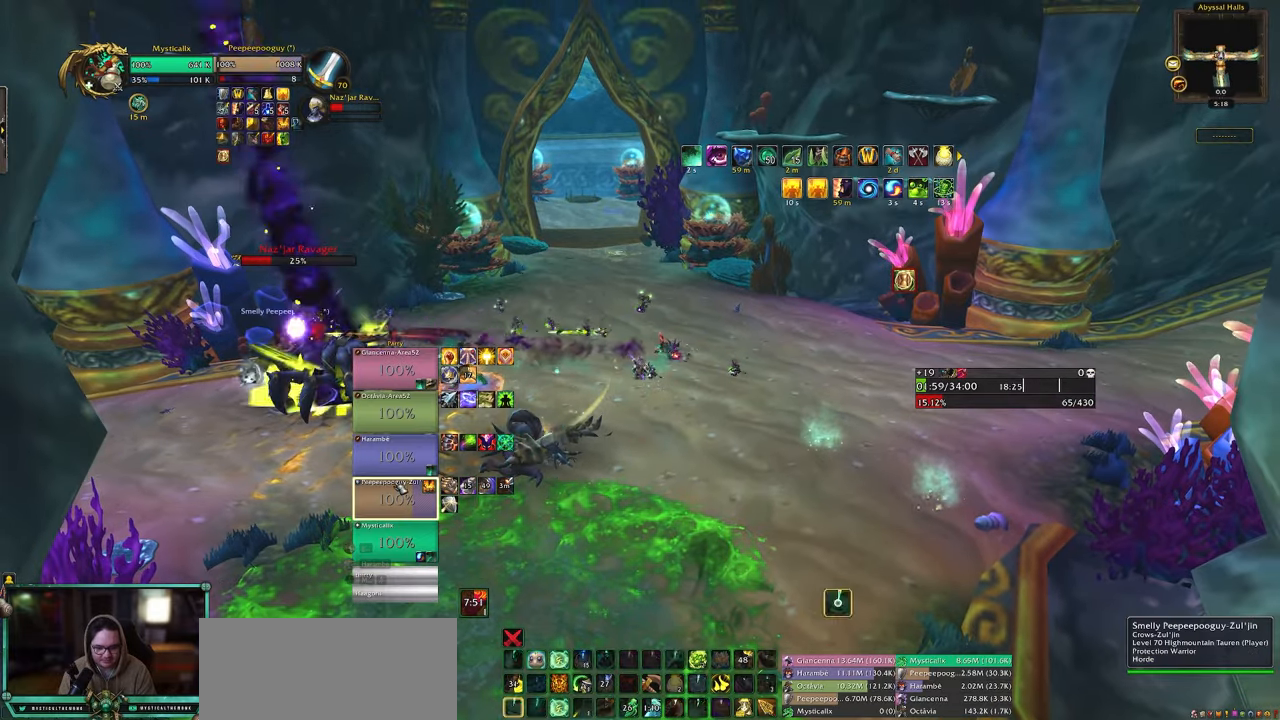
{"keys": [], "mouse": [], "events": [[83, "1", "up"], [133, "1", "down"], [217, "1", "up"], [267, "1", "down"], [417, "1", "up"]]}
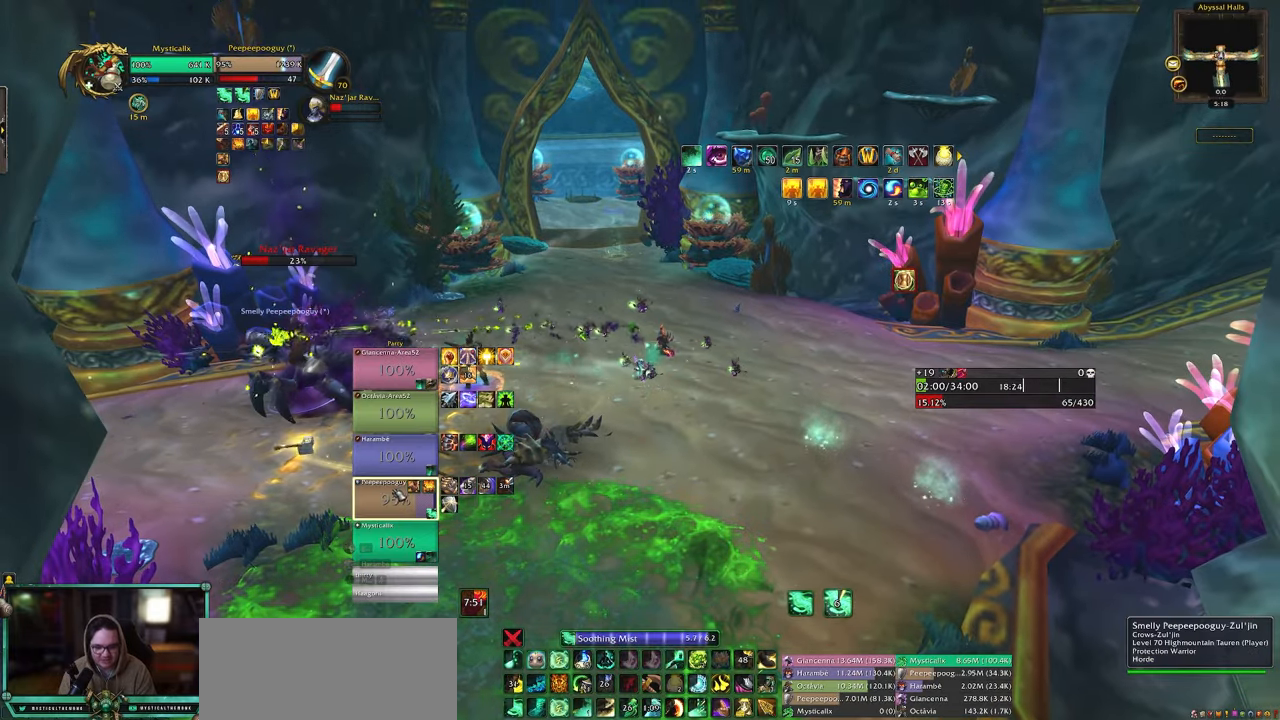
{"keys": ["5"], "mouse": [], "events": [[100, "5", "down"], [183, "5", "up"], [283, "5", "down"], [383, "5", "up"], [467, "5", "down"]]}
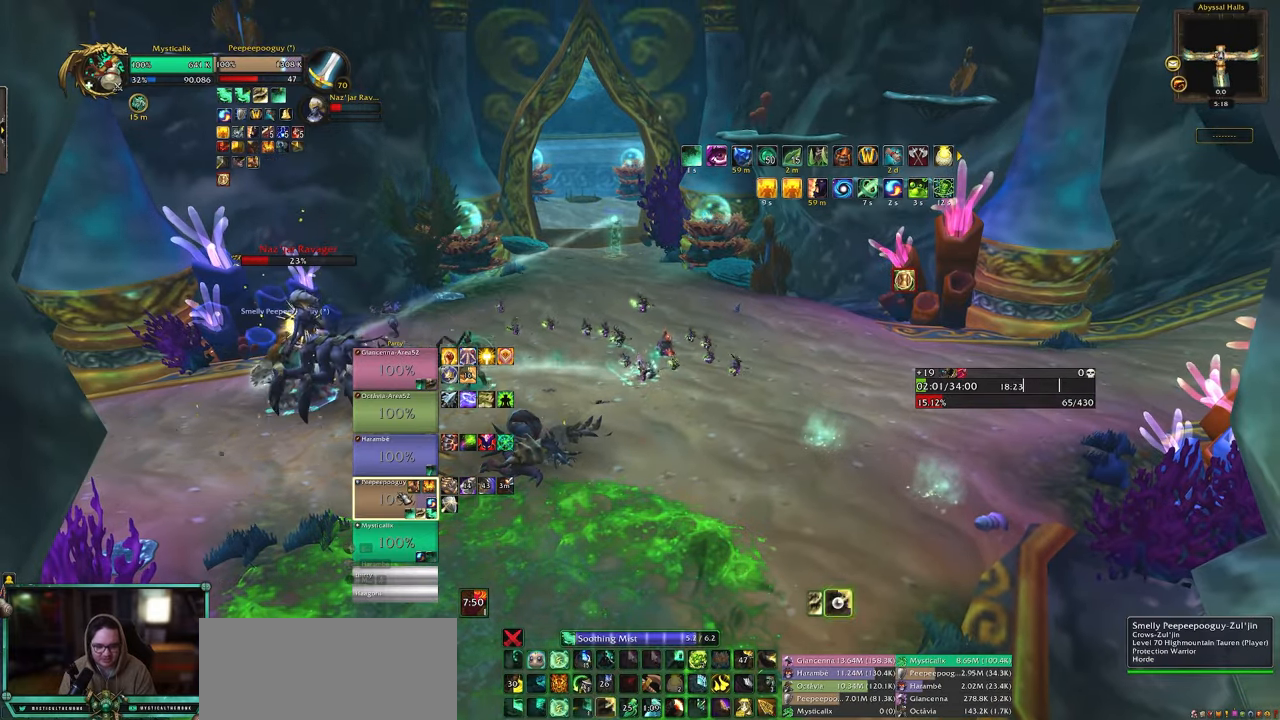
{"keys": [], "mouse": ["right"], "events": [[67, "5", "up"], [483, "mouse_right", "down"]]}
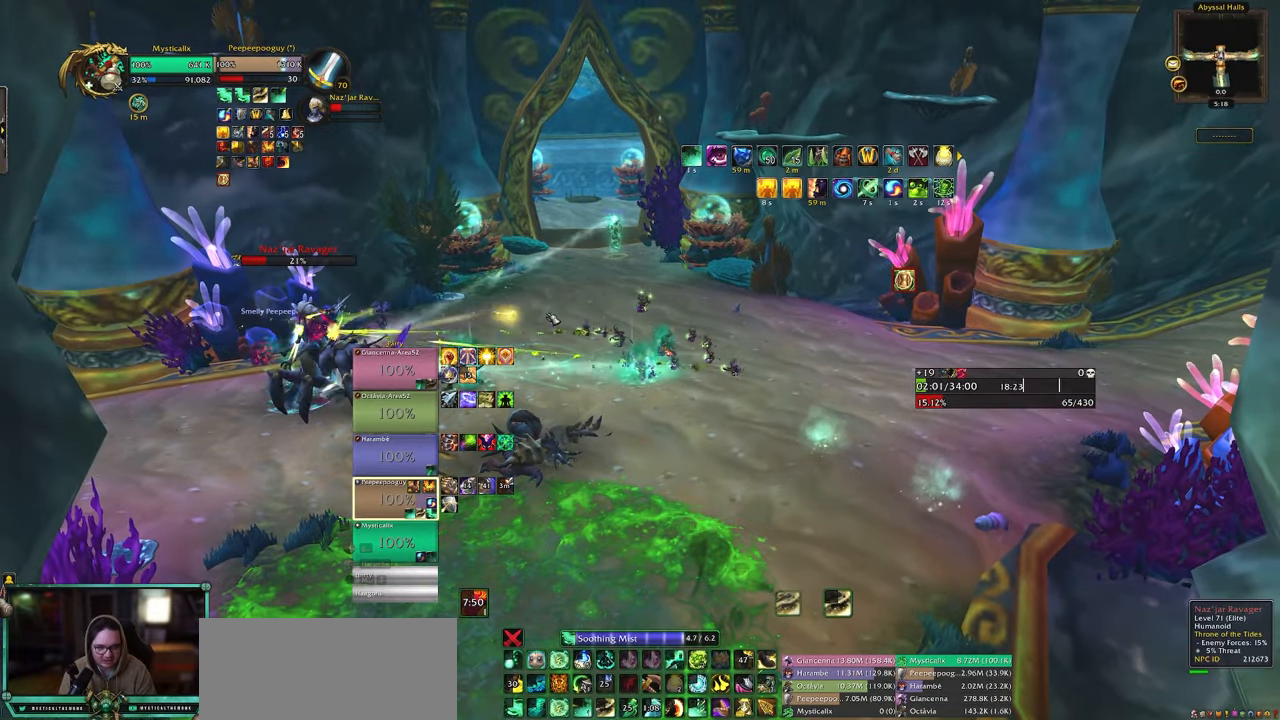
{"keys": ["a", "w"], "mouse": [], "events": [[317, "a", "down"], [450, "w", "down"], [500, "mouse_right", "up"]]}
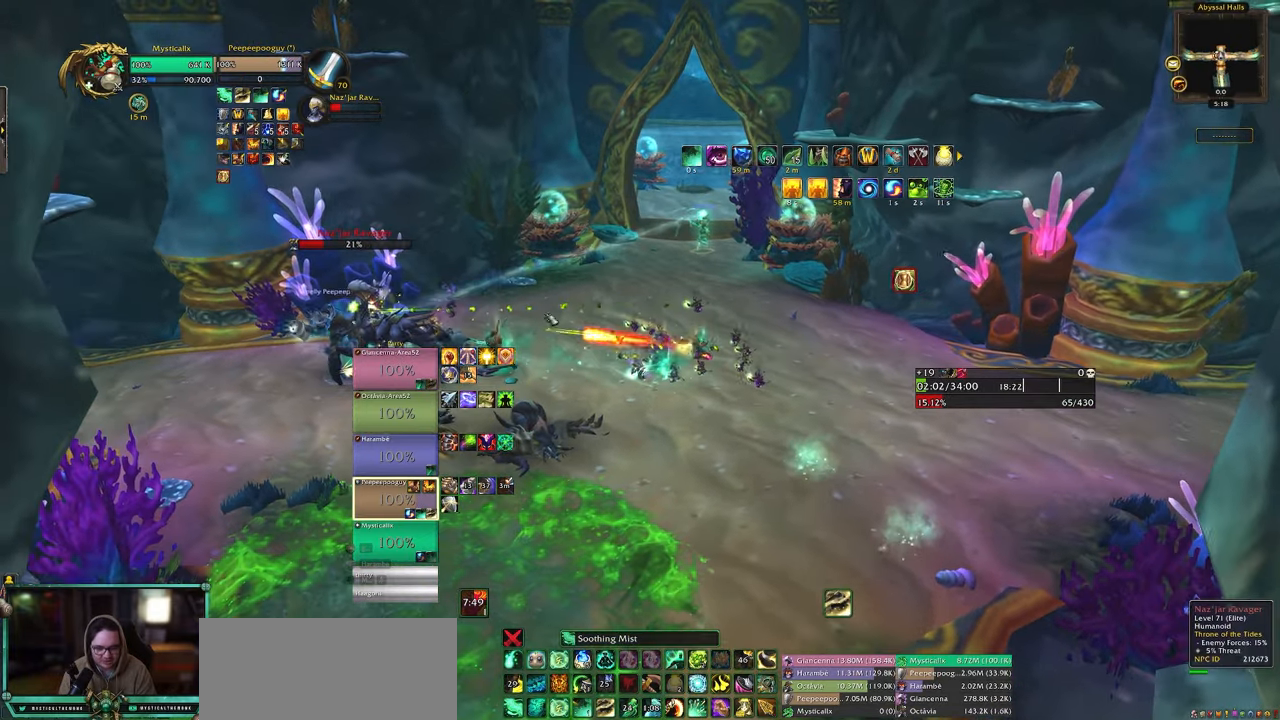
{"keys": [], "mouse": [], "events": [[50, "shift", "down"], [50, "w", "up"], [233, "f", "down"], [333, "f", "up"], [383, "a", "up"], [383, "shift", "up"]]}